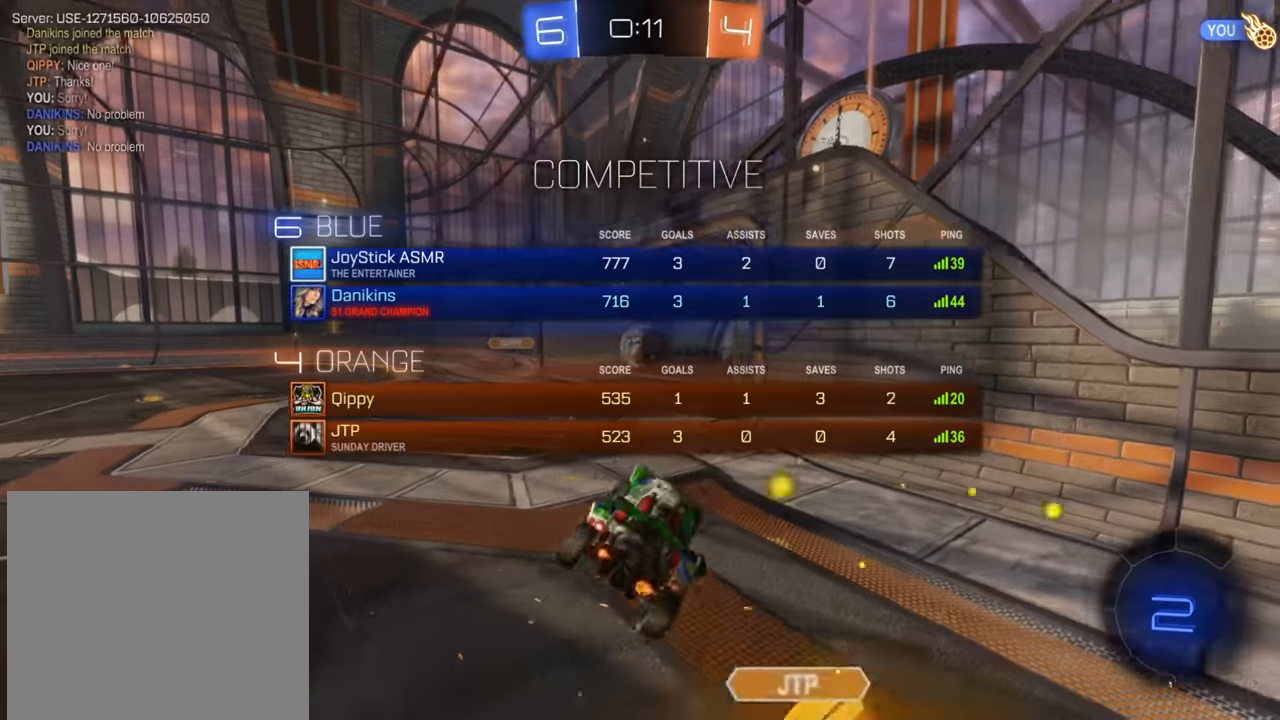
Gameplay with a controller (Xbox layout); each line is a JSON object with the inputs held at the frame after it. "events" lists button and stick changes between this image and that frame as [ms after this image, input, new state], when the widget could be followed in between.
{"buttons": ["L1", "R2"], "left_stick": "up", "right_stick": "center", "events": [[67, "left_stick", "up-right"], [183, "left_stick", "up"]]}
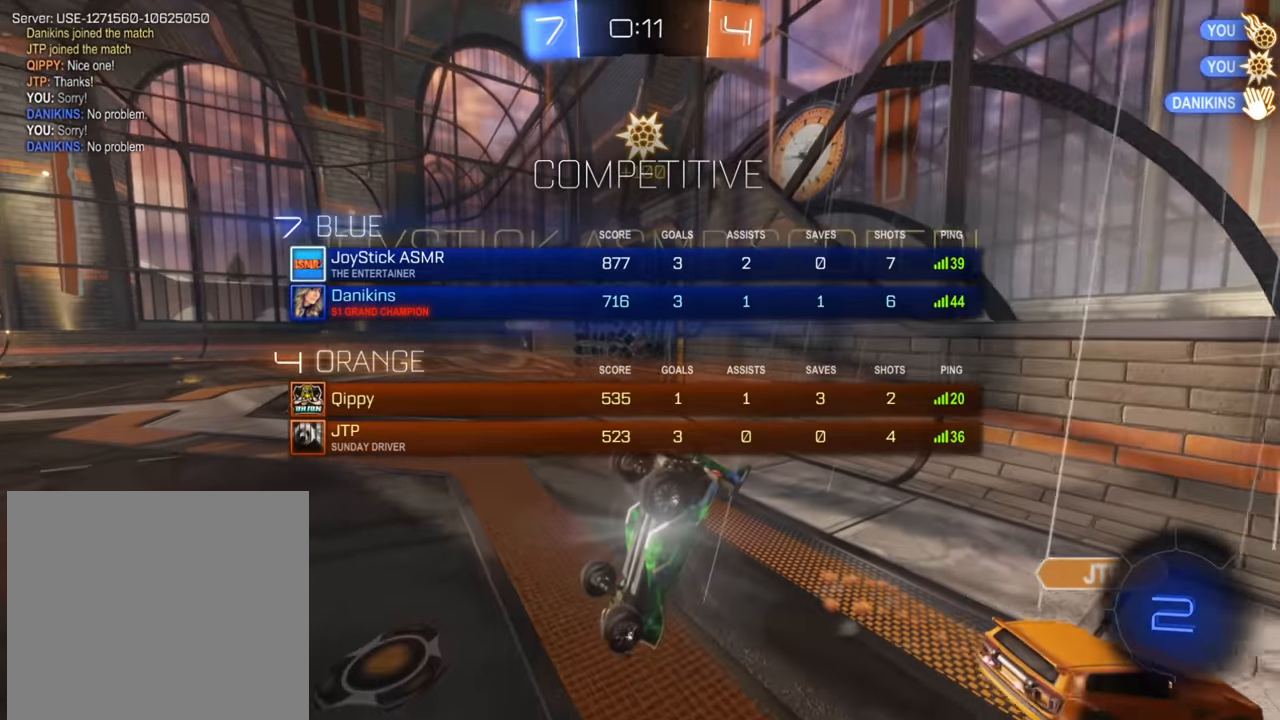
{"buttons": ["L1", "R2"], "left_stick": "down-left", "right_stick": "center", "events": [[317, "left_stick", "center"], [367, "left_stick", "down-left"]]}
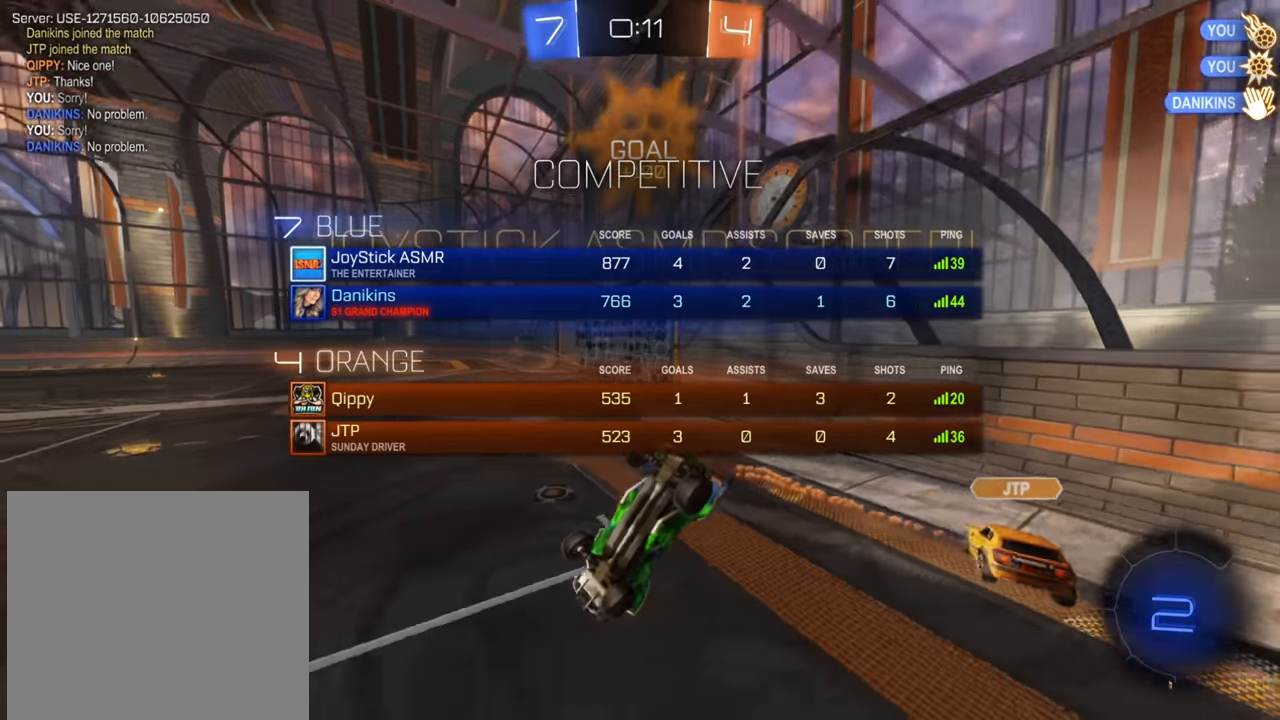
{"buttons": ["R2"], "left_stick": "center", "right_stick": "center", "events": [[183, "X", "down"], [367, "L1", "up"], [400, "X", "up"], [433, "left_stick", "center"]]}
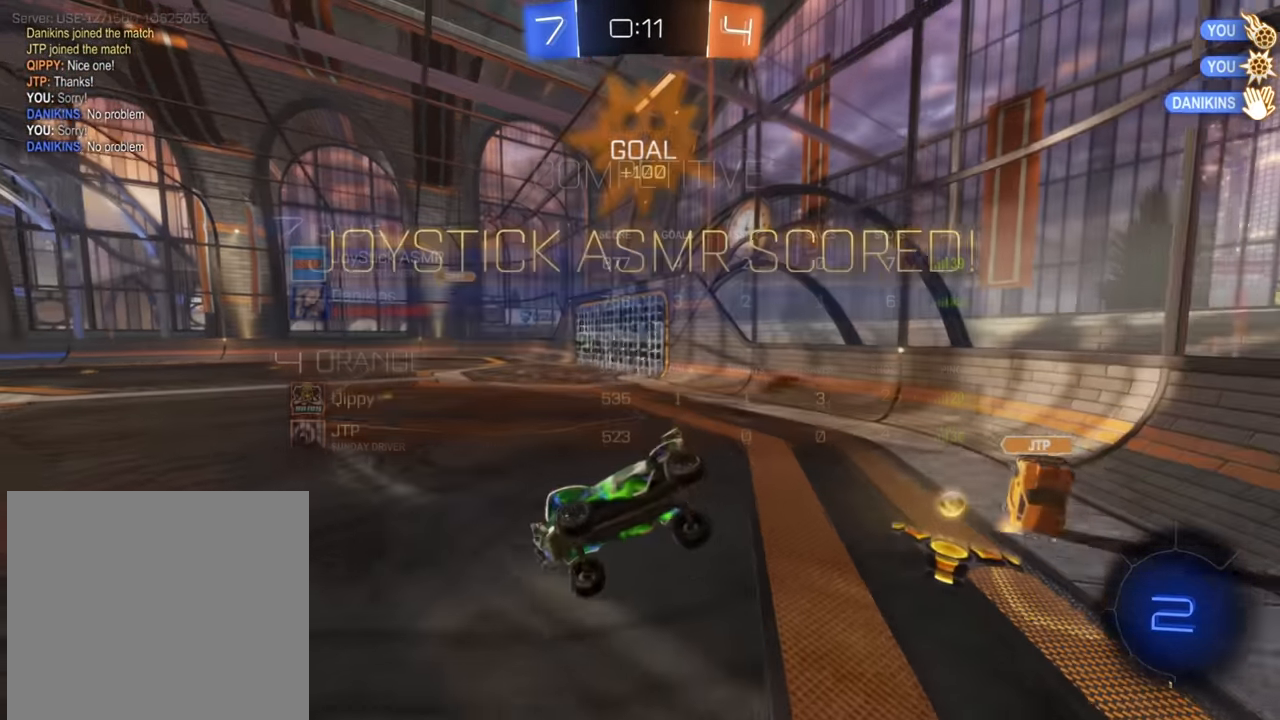
{"buttons": ["R2"], "left_stick": "right", "right_stick": "center", "events": [[283, "left_stick", "right"]]}
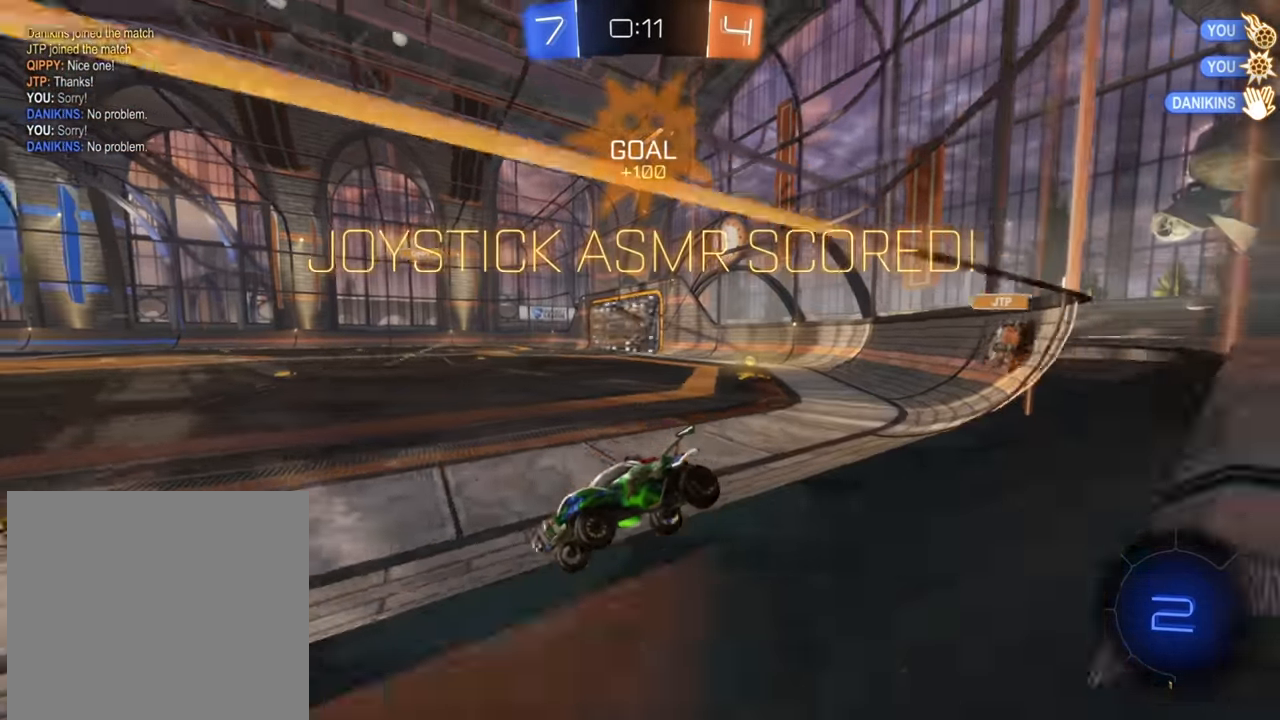
{"buttons": ["R2"], "left_stick": "up", "right_stick": "center", "events": [[67, "left_stick", "center"], [200, "left_stick", "up"], [233, "A", "down"], [300, "A", "up"], [367, "A", "down"], [483, "A", "up"]]}
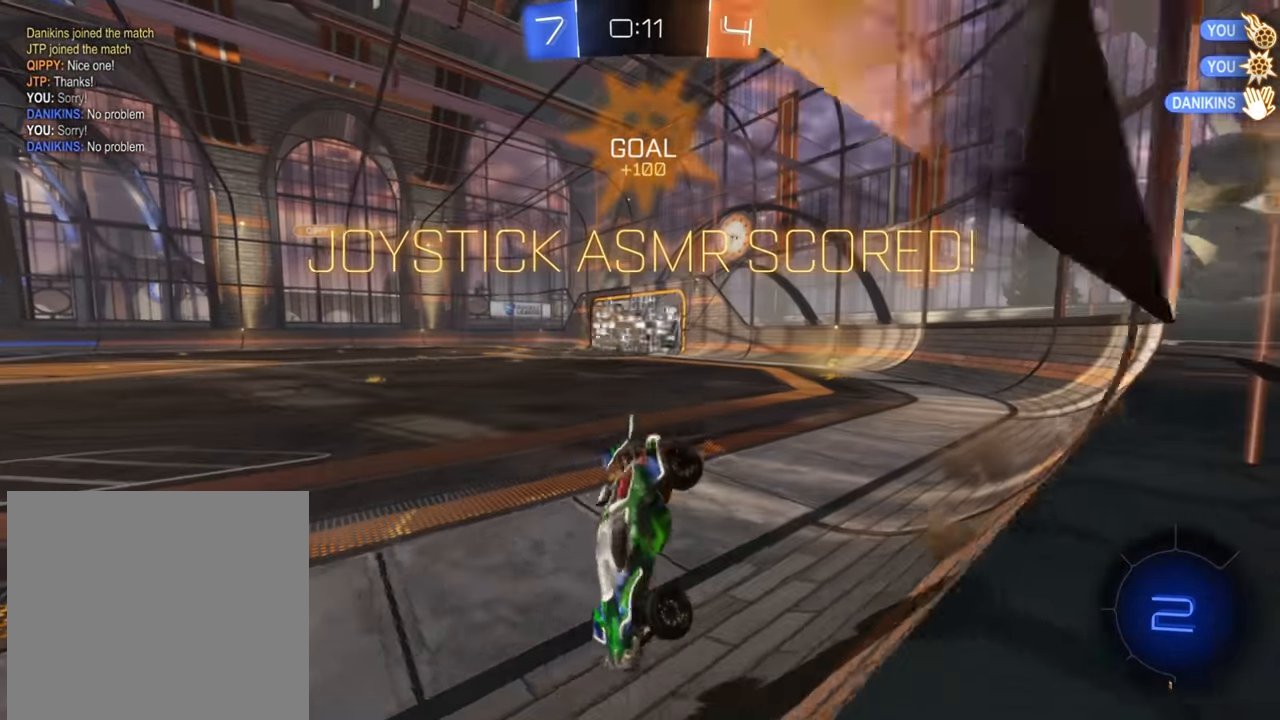
{"buttons": ["R2"], "left_stick": "center", "right_stick": "center", "events": [[17, "left_stick", "center"]]}
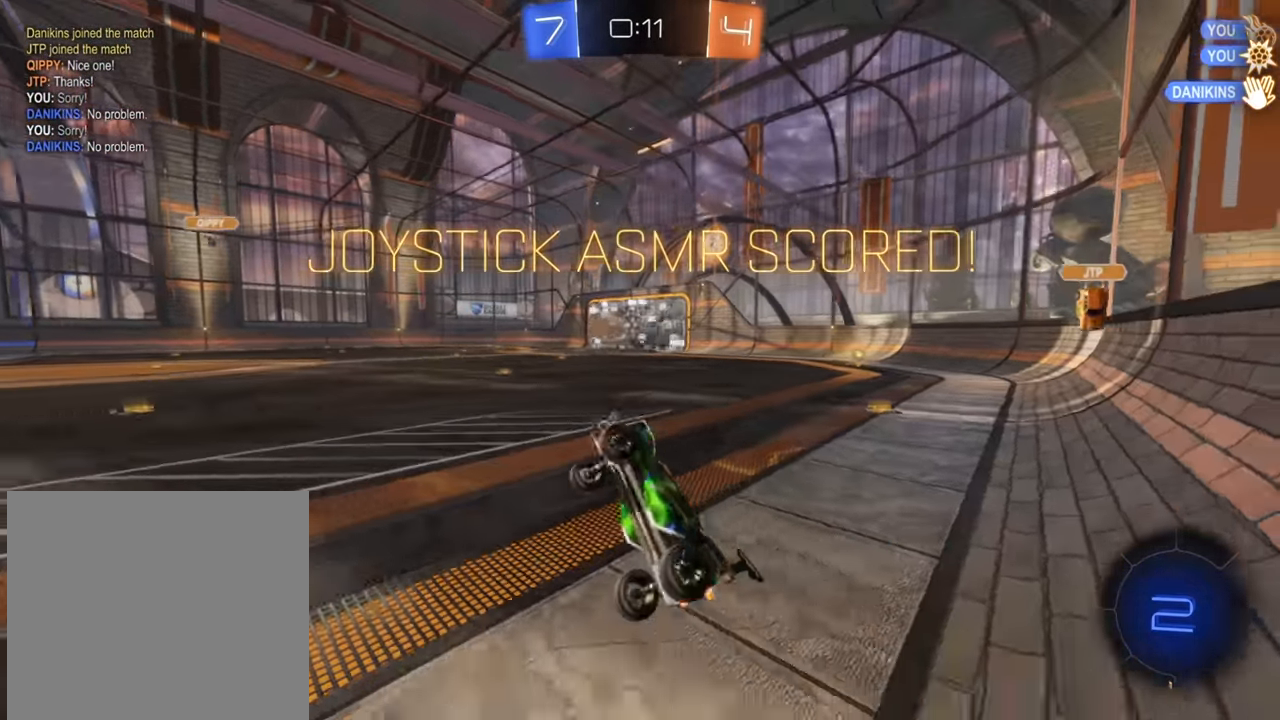
{"buttons": ["R2"], "left_stick": "center", "right_stick": "center", "events": []}
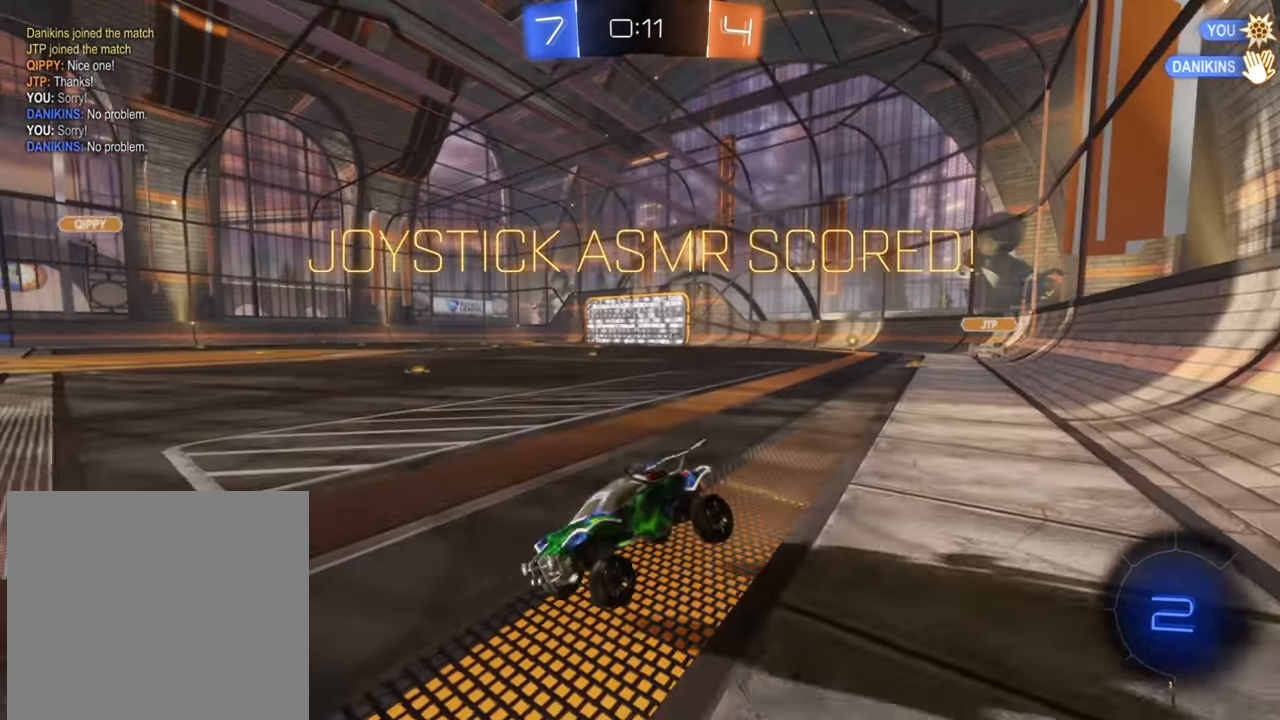
{"buttons": ["R2"], "left_stick": "center", "right_stick": "center", "events": []}
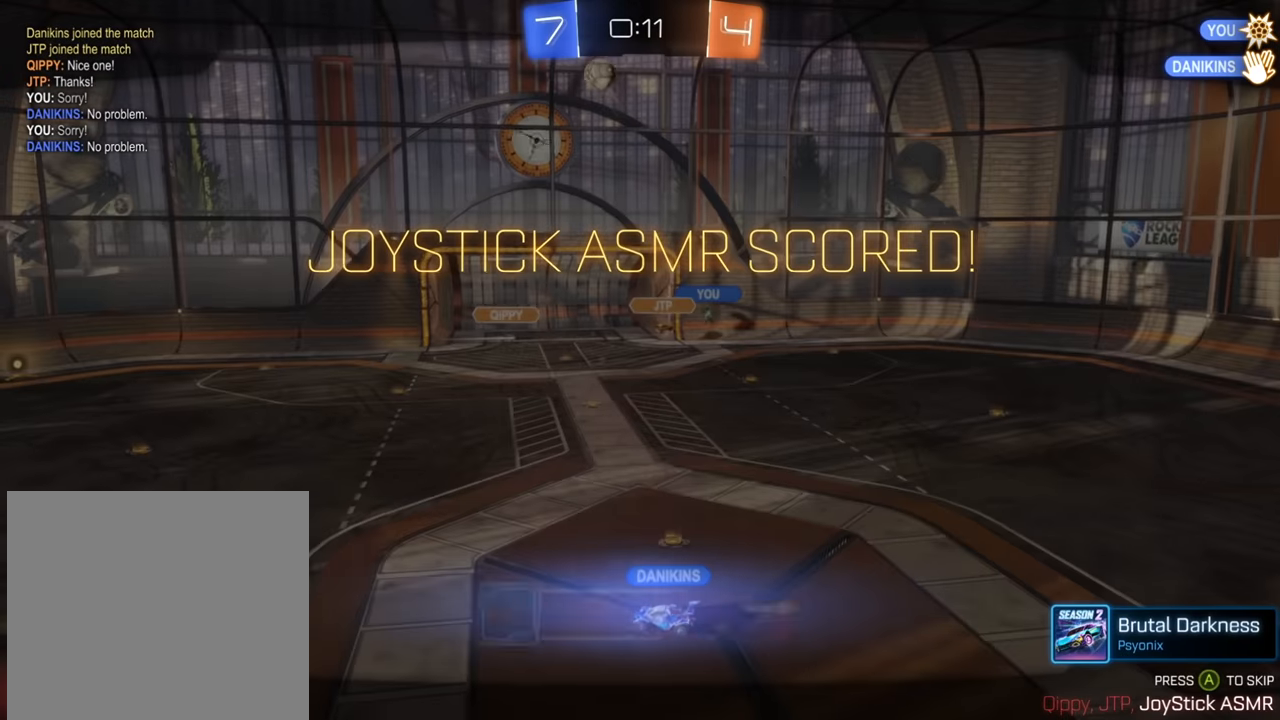
{"buttons": [], "left_stick": "center", "right_stick": "center", "events": [[66, "R2", "up"], [116, "A", "down"], [200, "A", "up"]]}
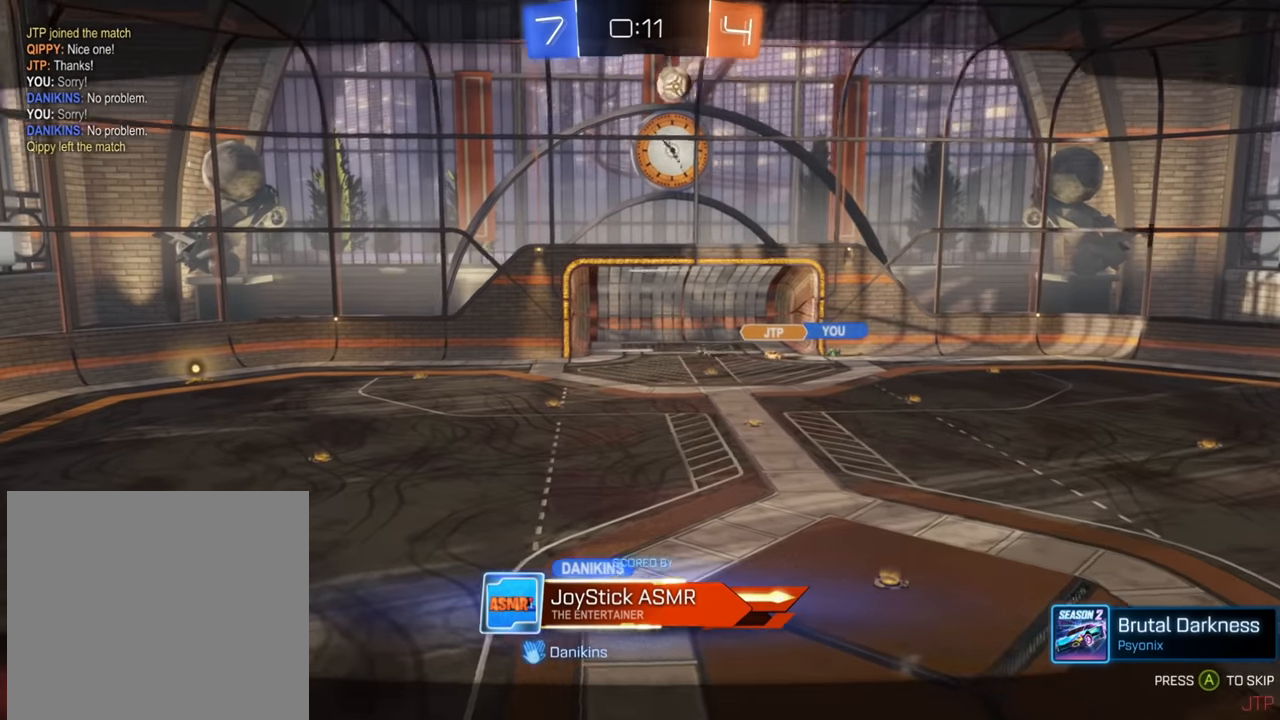
{"buttons": [], "left_stick": "center", "right_stick": "center", "events": []}
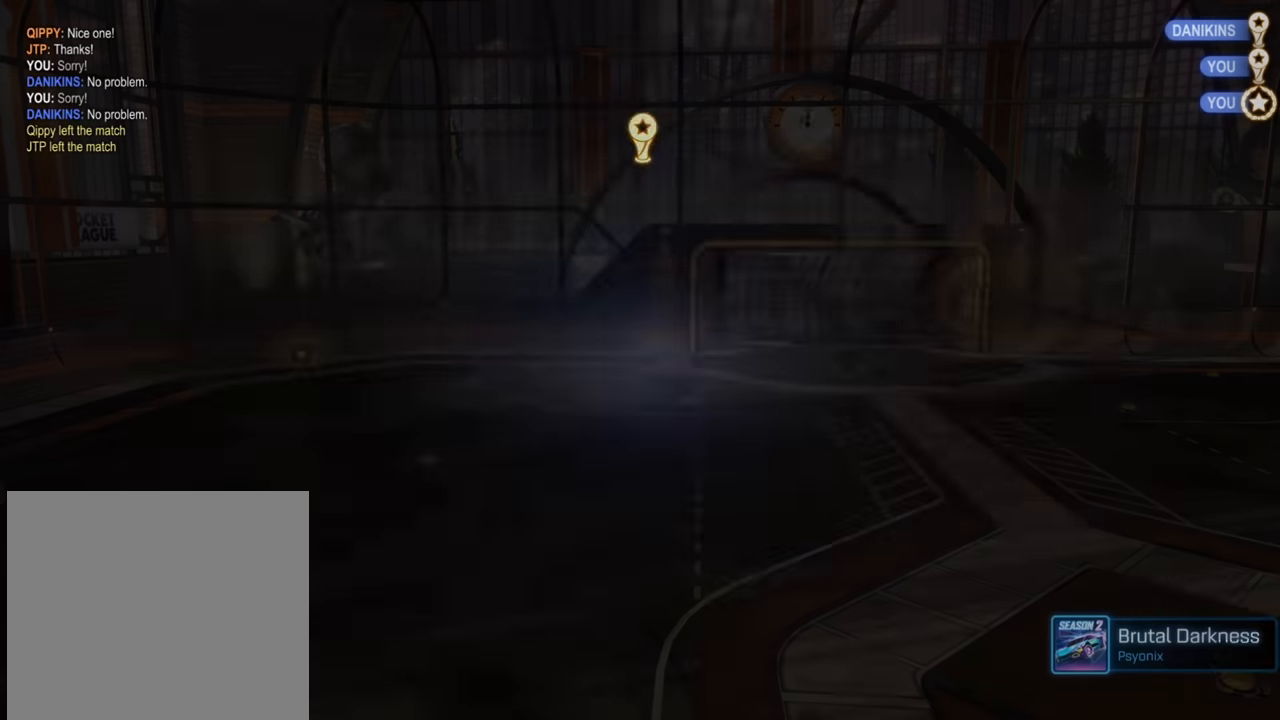
{"buttons": [], "left_stick": "center", "right_stick": "center", "events": []}
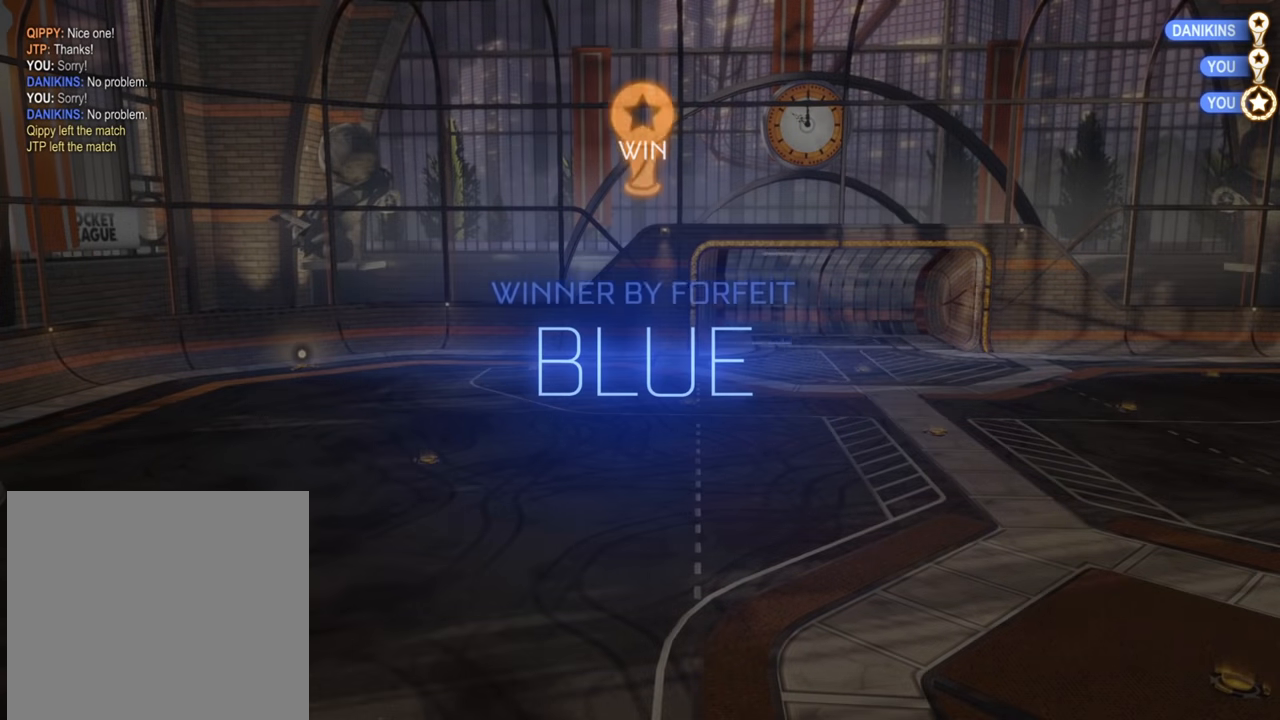
{"buttons": [], "left_stick": "center", "right_stick": "center", "events": []}
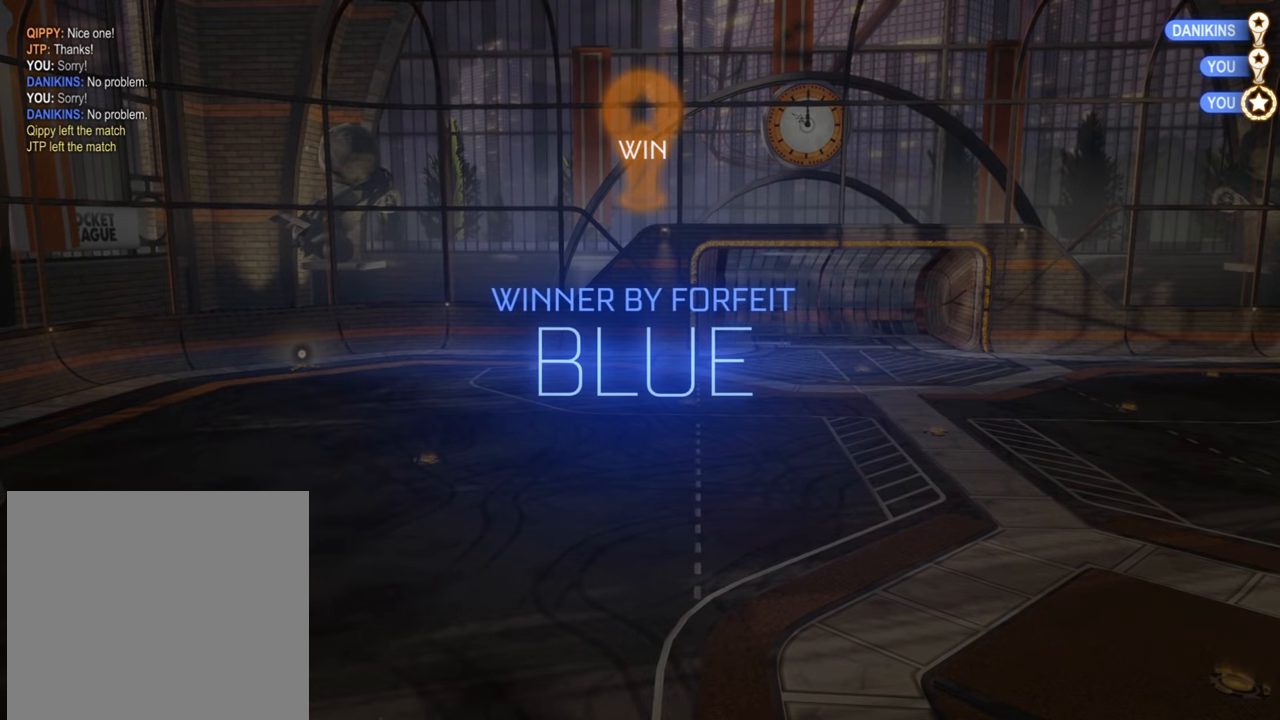
{"buttons": [], "left_stick": "center", "right_stick": "center", "events": []}
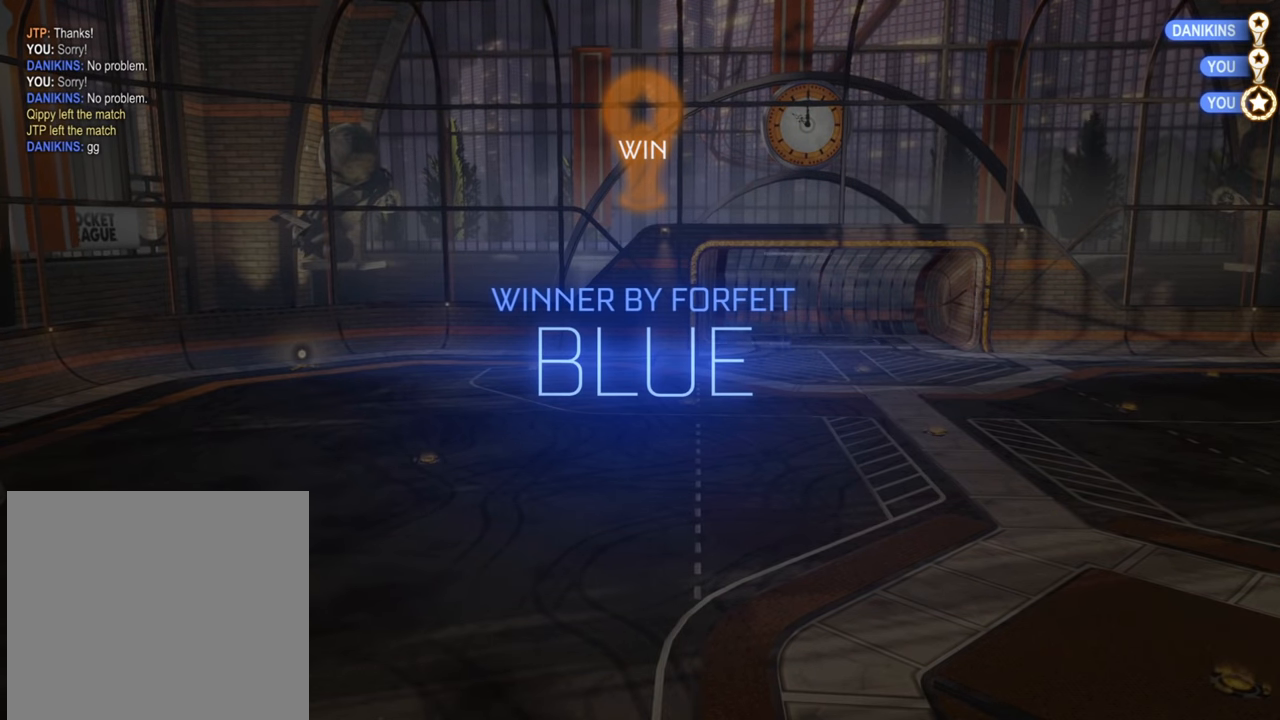
{"buttons": [], "left_stick": "center", "right_stick": "center", "events": []}
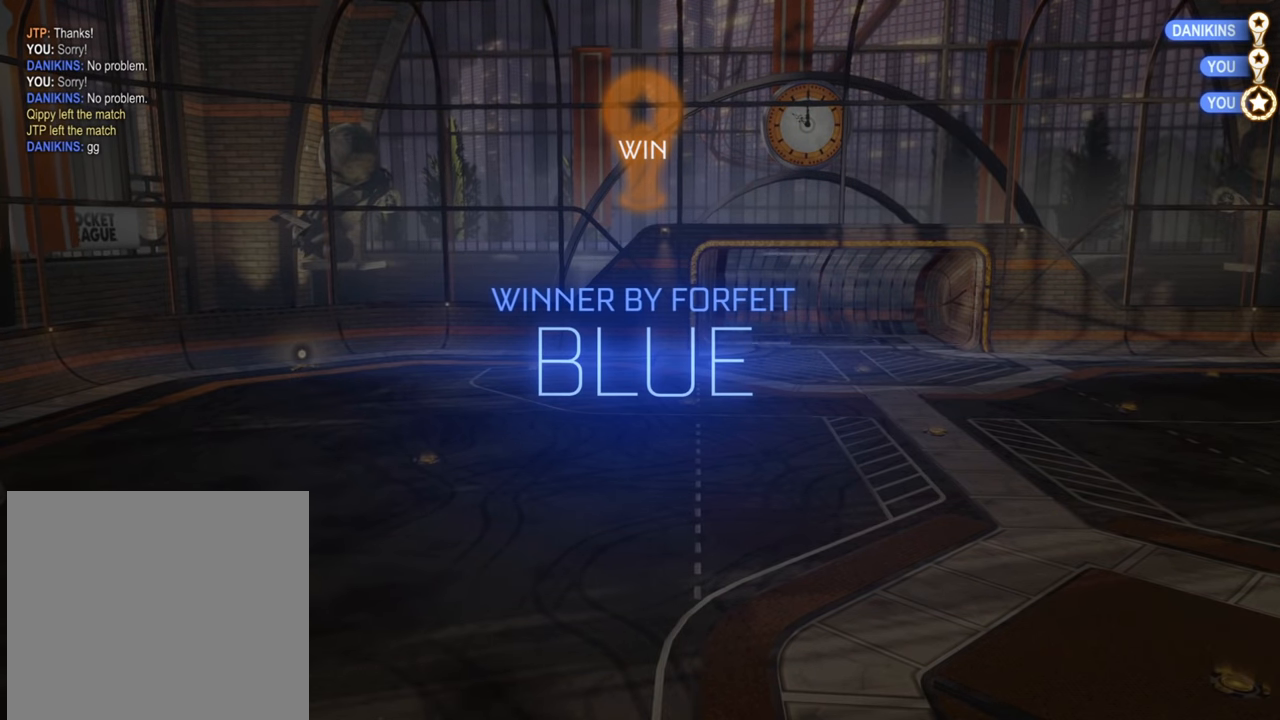
{"buttons": [], "left_stick": "center", "right_stick": "center", "events": []}
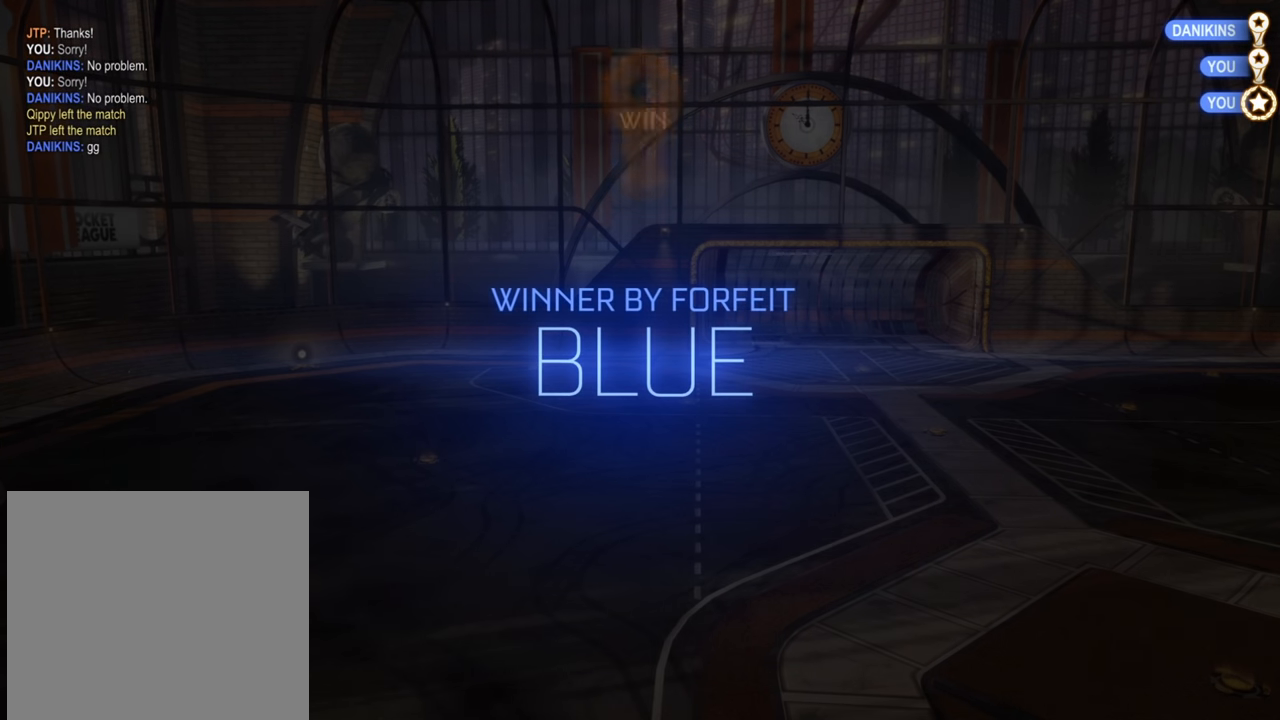
{"buttons": [], "left_stick": "center", "right_stick": "center", "events": [[16, "DPAD_UP", "down"], [133, "DPAD_UP", "up"], [200, "DPAD_UP", "down"], [300, "DPAD_UP", "up"]]}
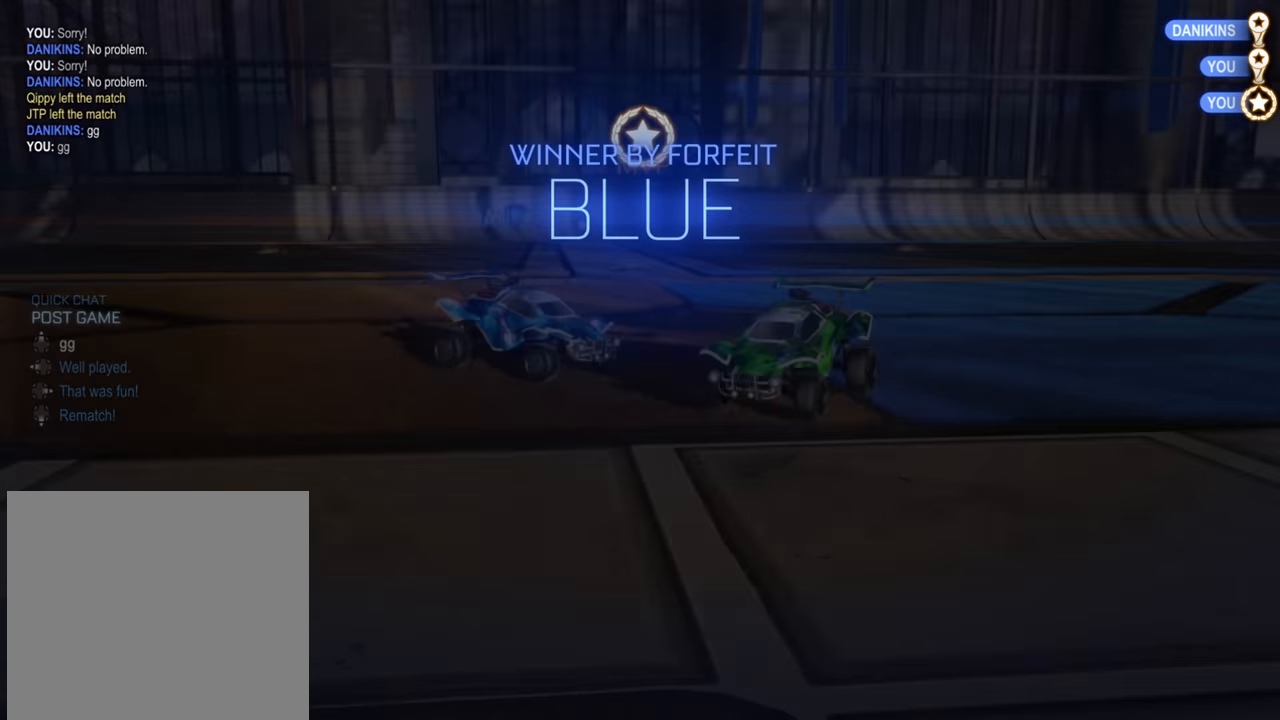
{"buttons": [], "left_stick": "center", "right_stick": "center", "events": []}
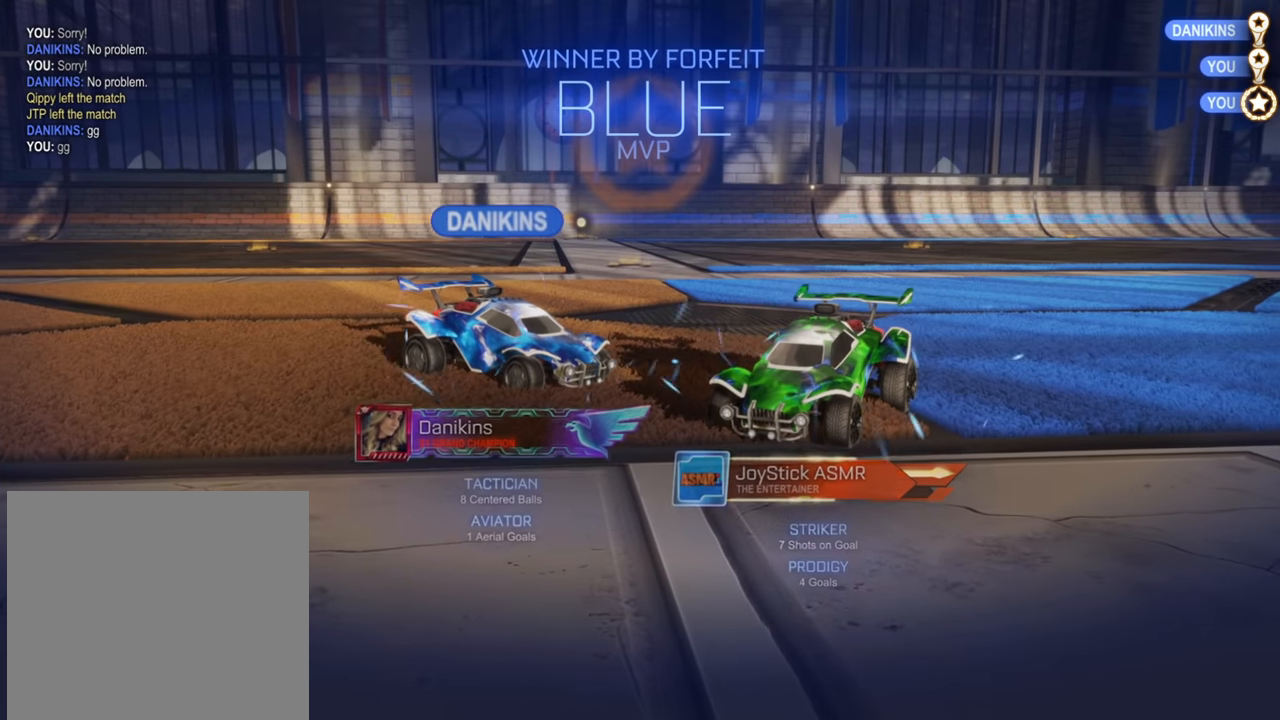
{"buttons": [], "left_stick": "left", "right_stick": "center", "events": [[117, "left_stick", "left"]]}